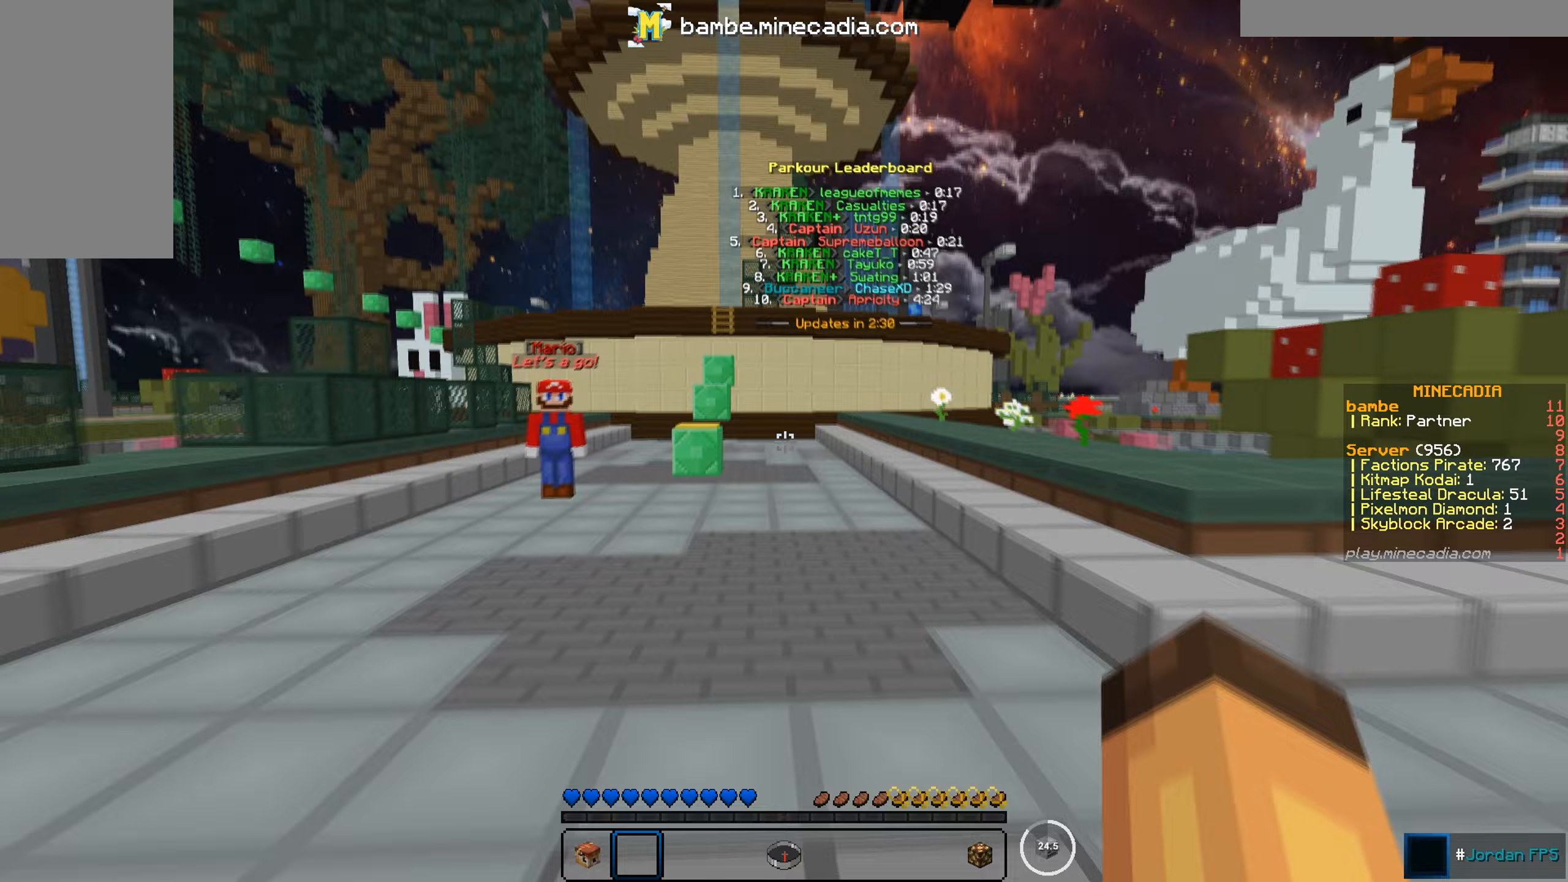
Gameplay with keyboard and mouse; each line is a JSON object with the keys and mouse buttons held at the frame after it. "events" lists presses ("down") and releases ("up") of "a", "d", "s", "w", "mouse_left" and "mouse_right" between this image and that frame as [ms after this image, input, new state], when the widget could be followed in between. "mouse_left", "mouse_right" = the "left", "right" buttons of the "mouse" list. No other keys are recorded. Fast repeated clicks can show as one long hold. Mouse movement is not recorded.
{"keys": ["a", "w"], "mouse": [], "events": [[334, "a", "down"]]}
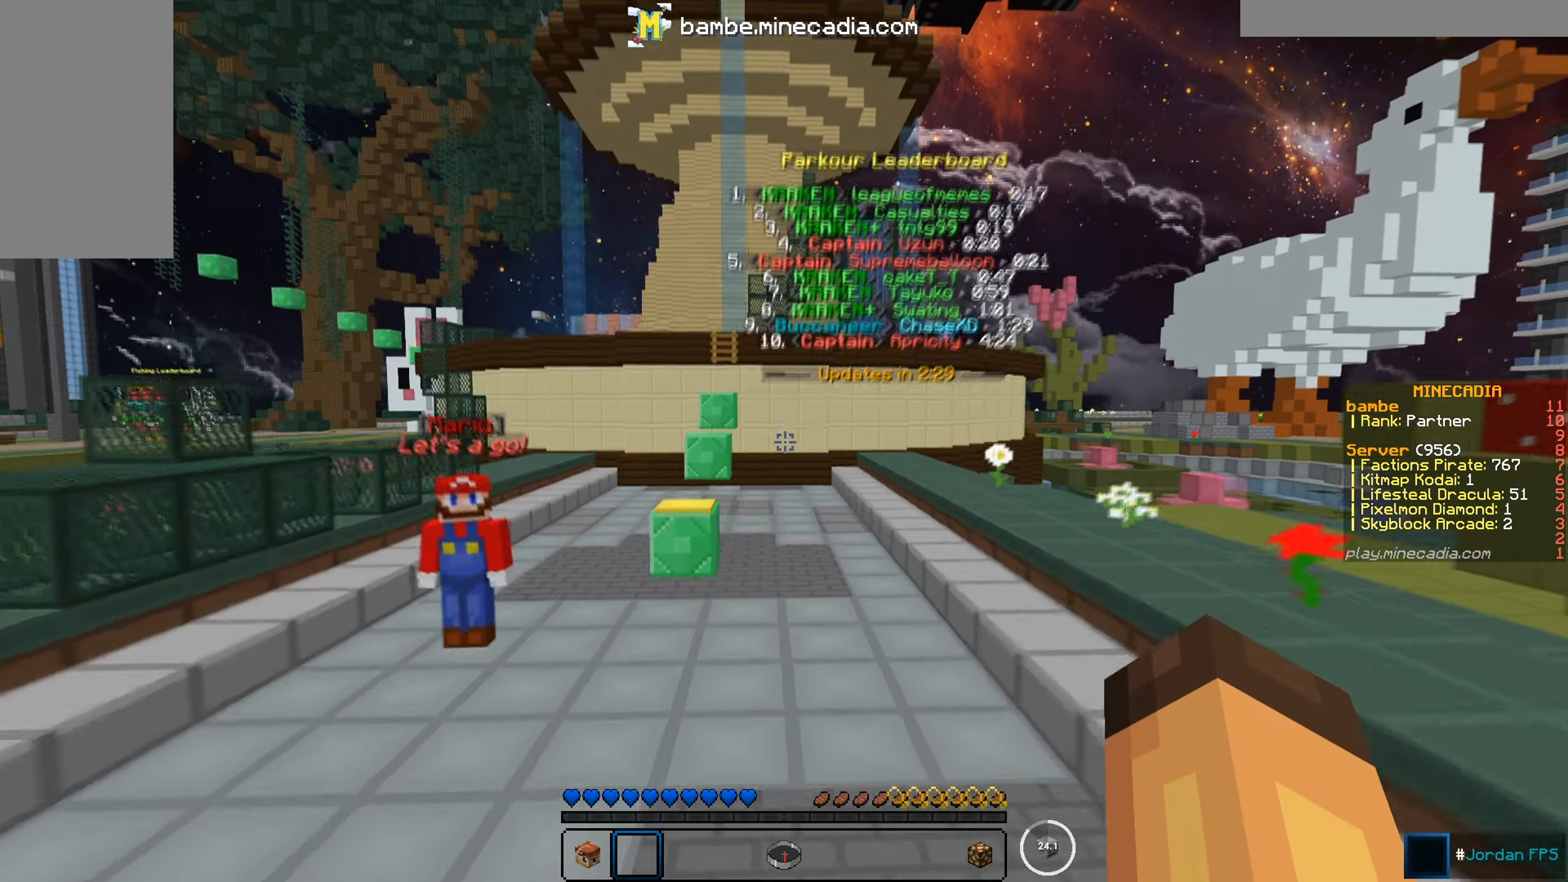
{"keys": [], "mouse": [], "events": [[117, "a", "up"], [134, "w", "up"]]}
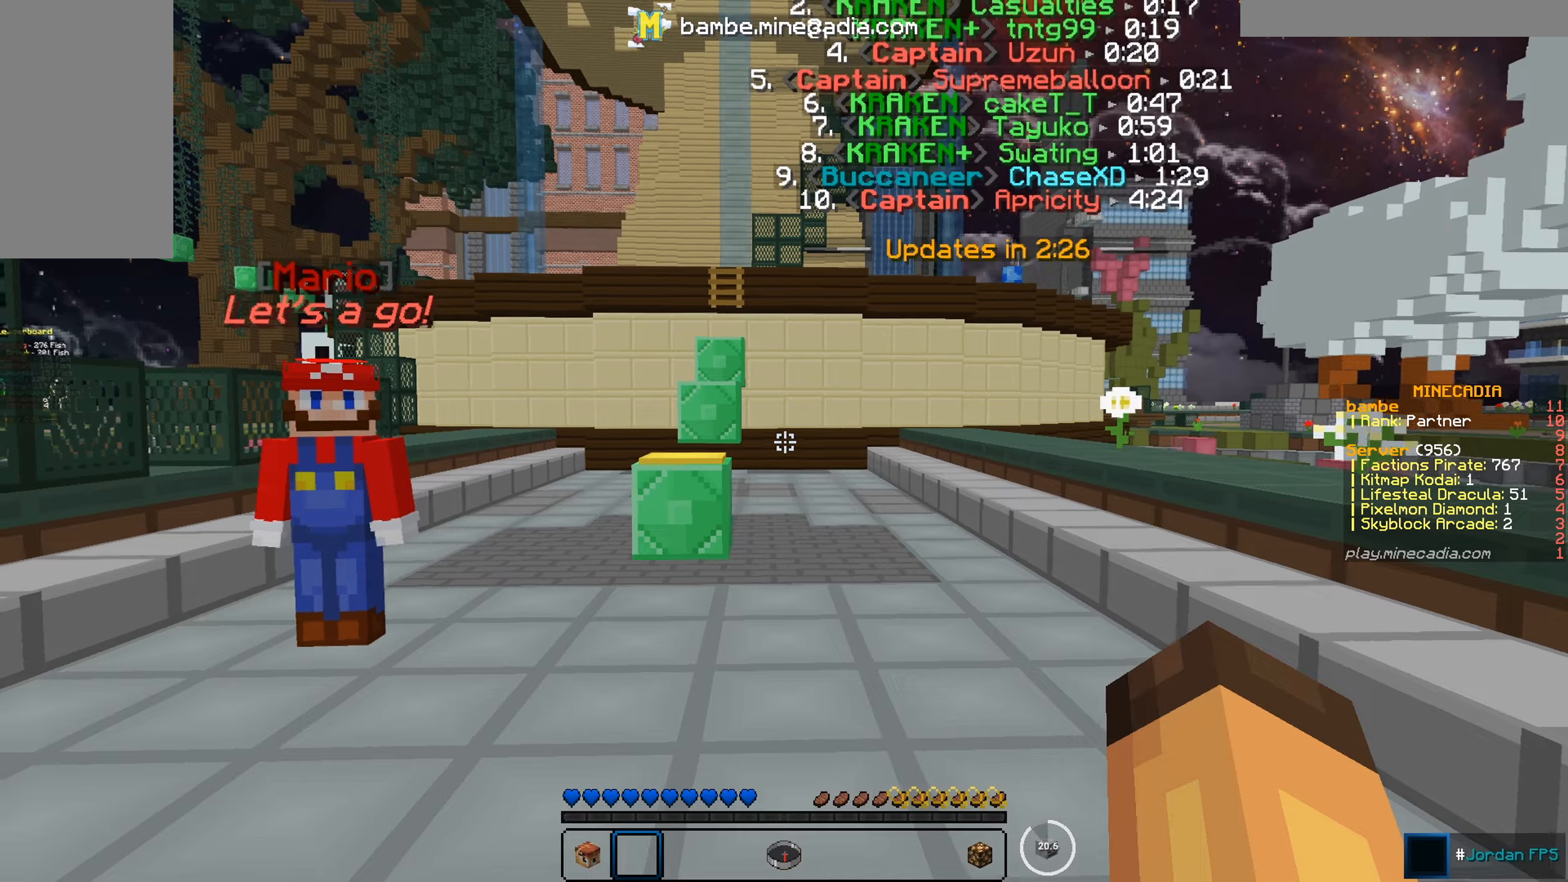
{"keys": ["w"], "mouse": [], "events": [[150, "w", "down"]]}
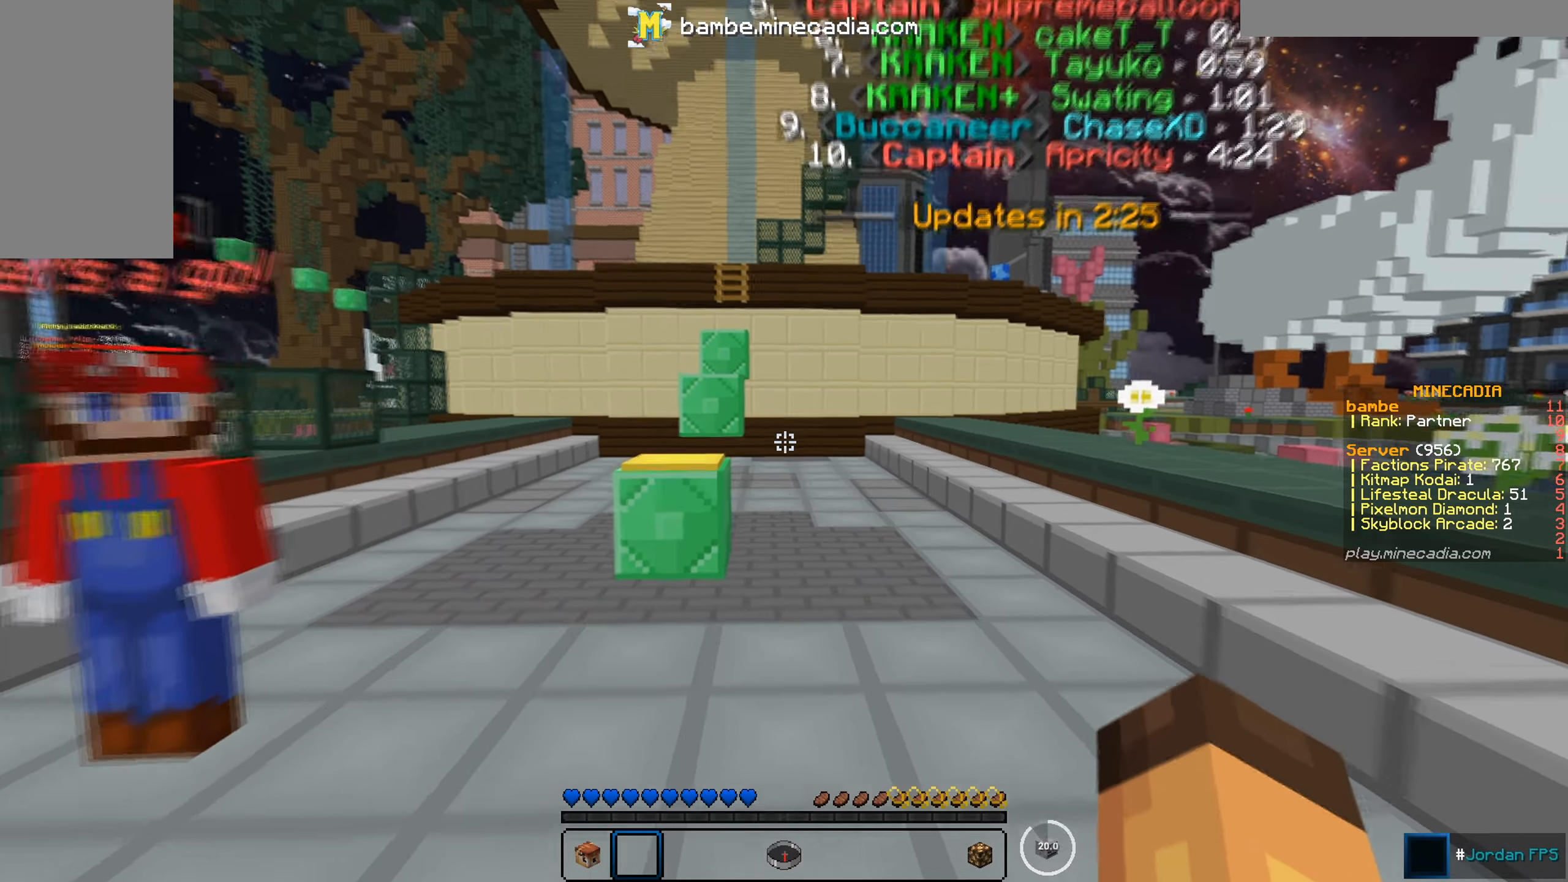
{"keys": ["w"], "mouse": [], "events": []}
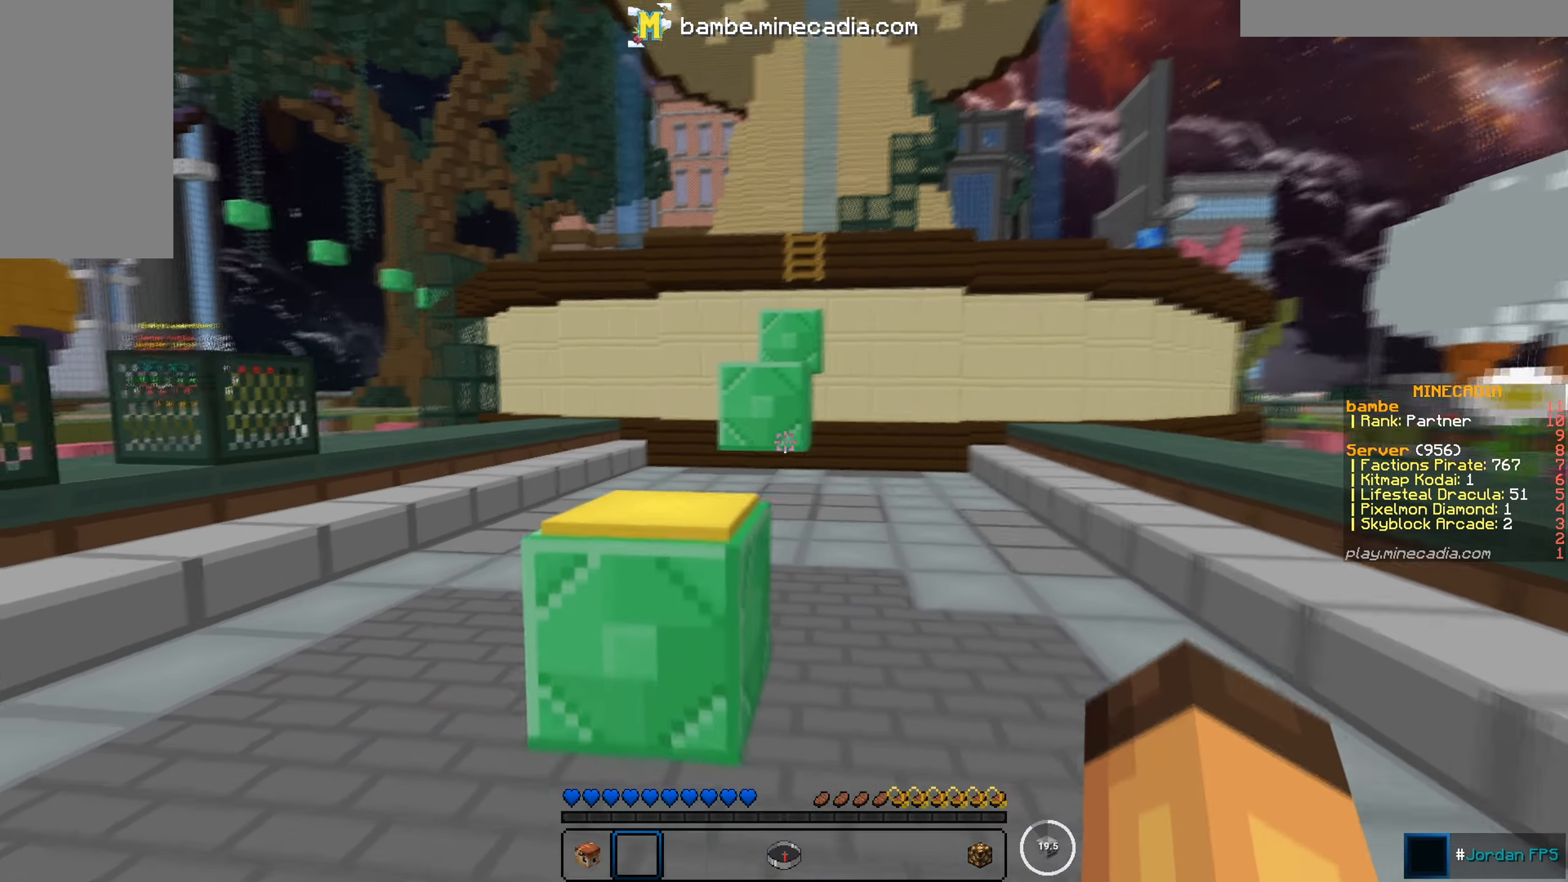
{"keys": ["w"], "mouse": [], "events": [[250, "a", "down"], [400, "a", "up"]]}
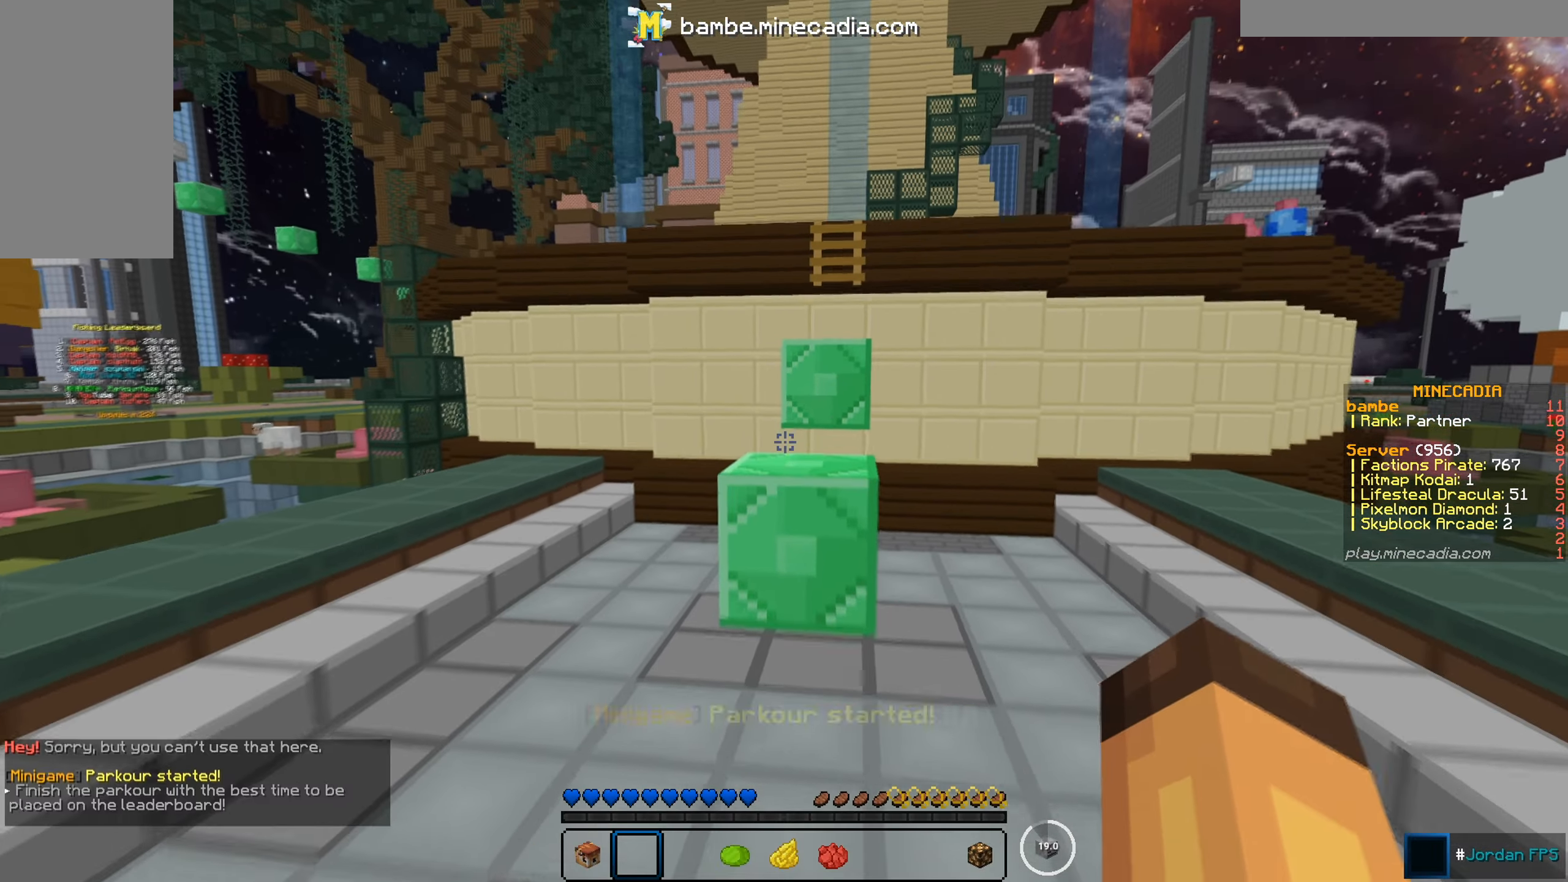
{"keys": ["w"], "mouse": [], "events": []}
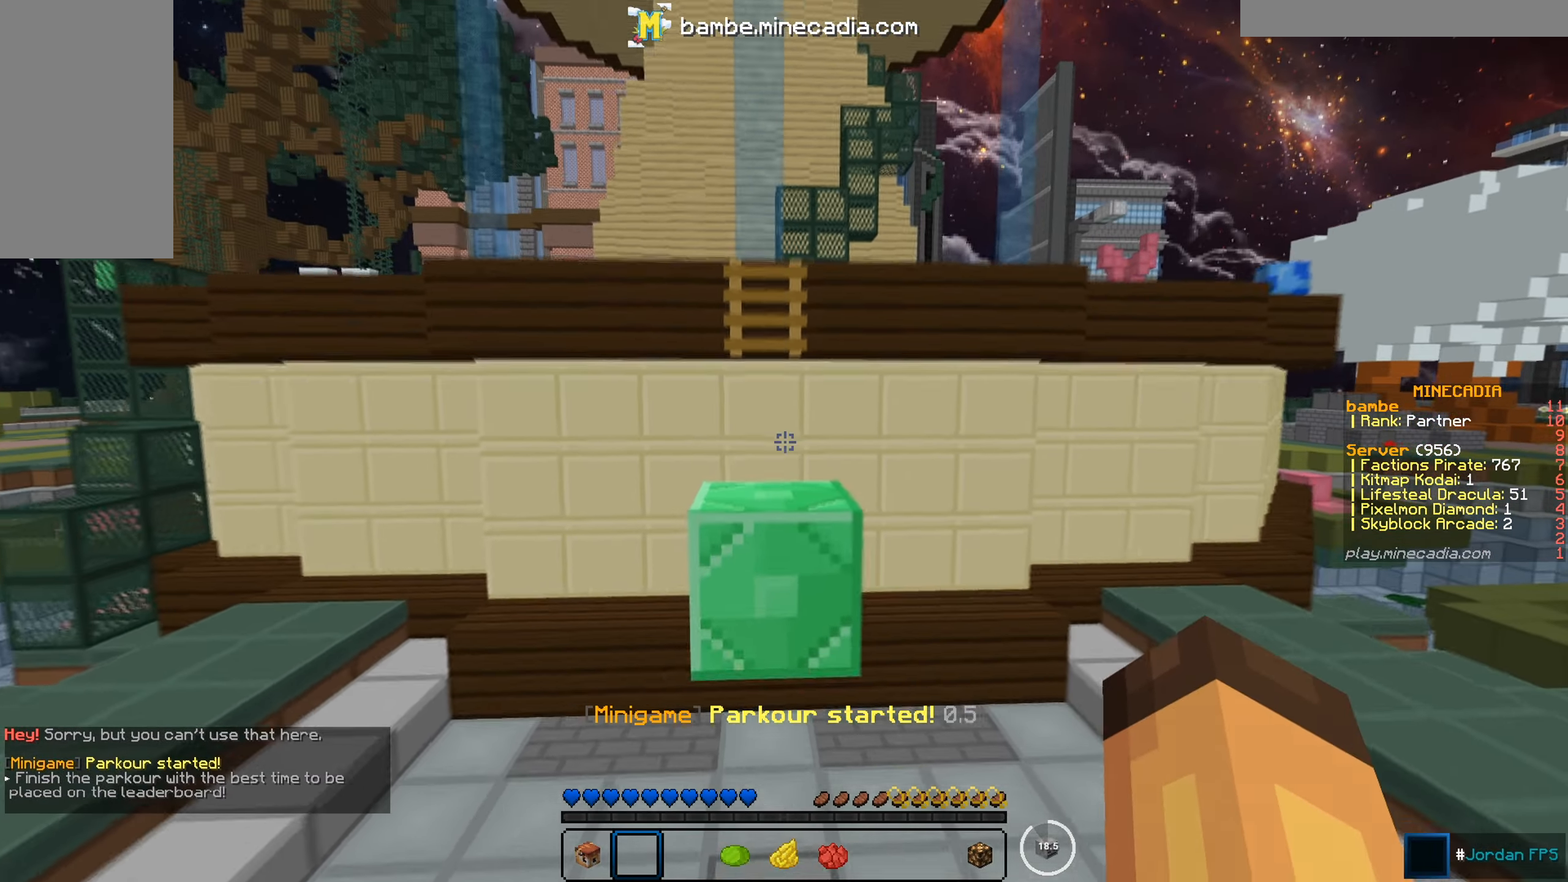
{"keys": ["w"], "mouse": [], "events": []}
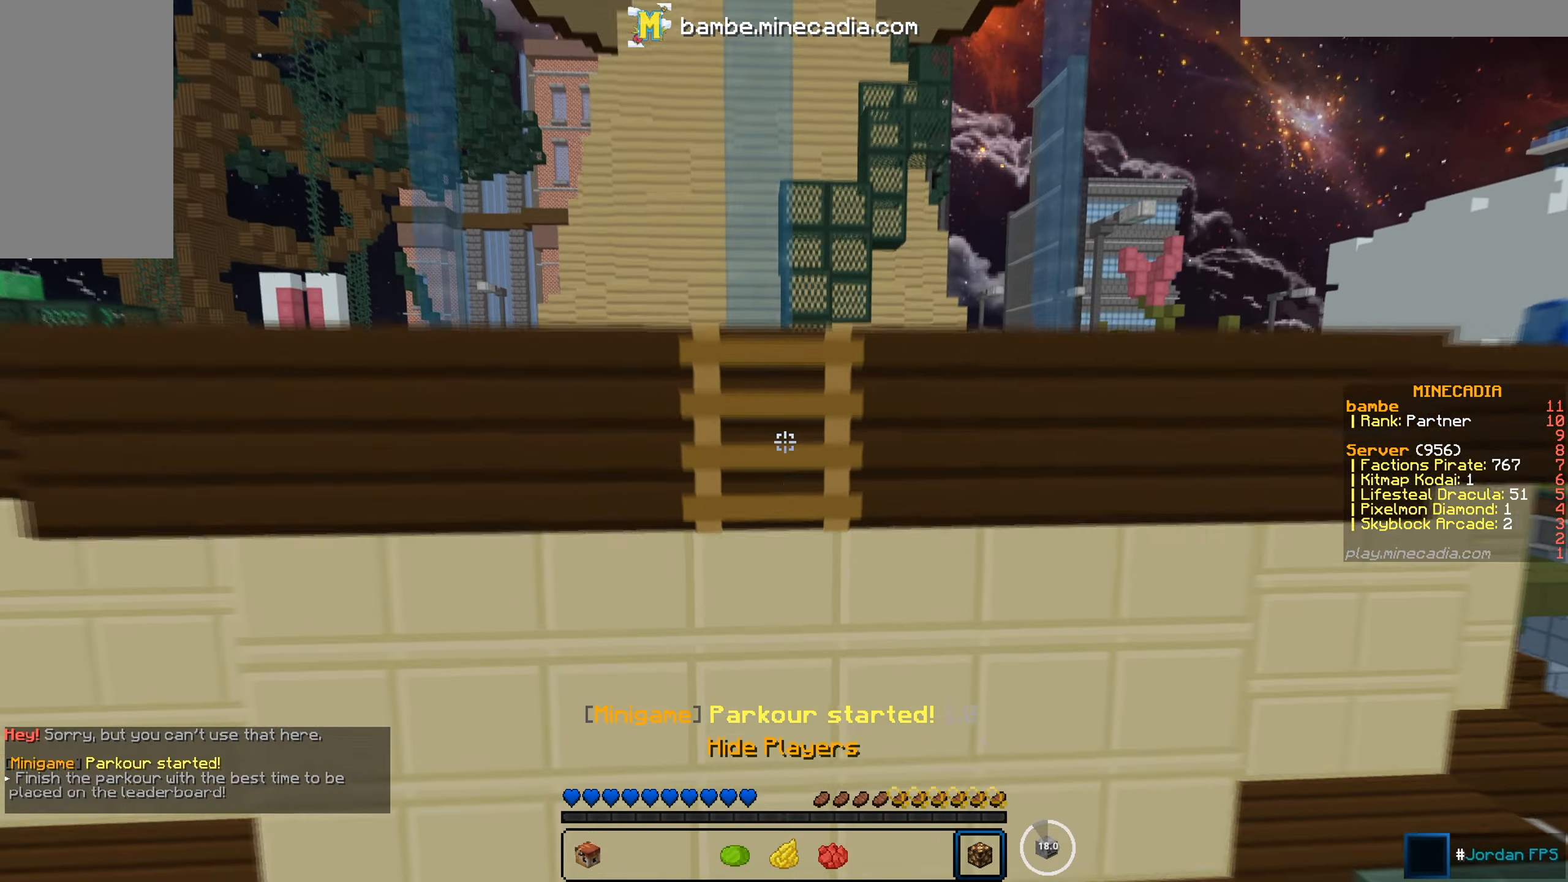
{"keys": ["w"], "mouse": [], "events": []}
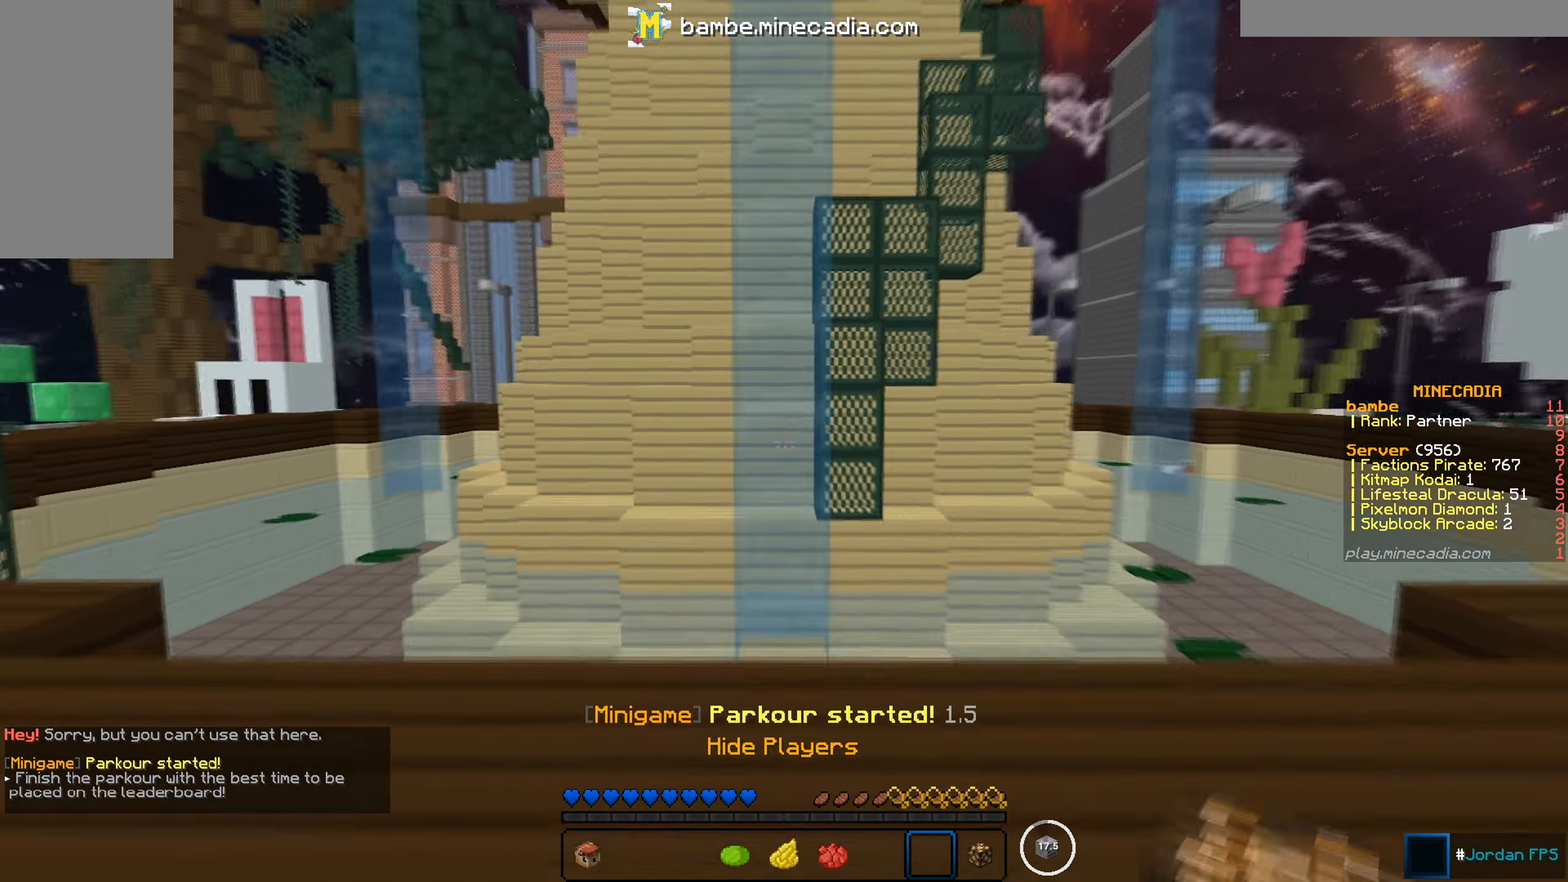
{"keys": ["w"], "mouse": [], "events": []}
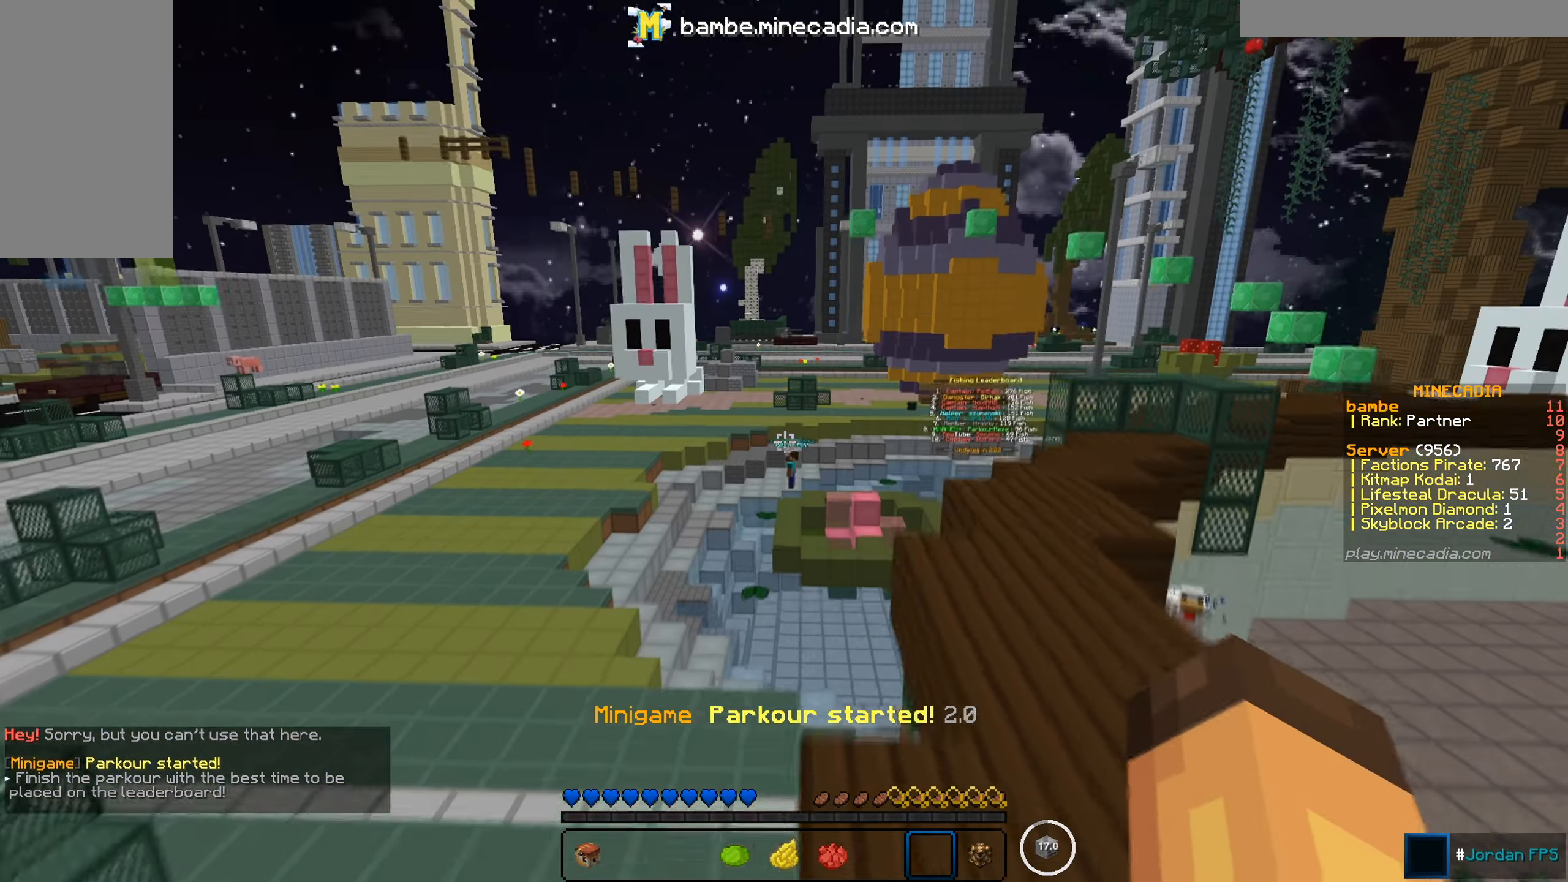
{"keys": ["w"], "mouse": [], "events": []}
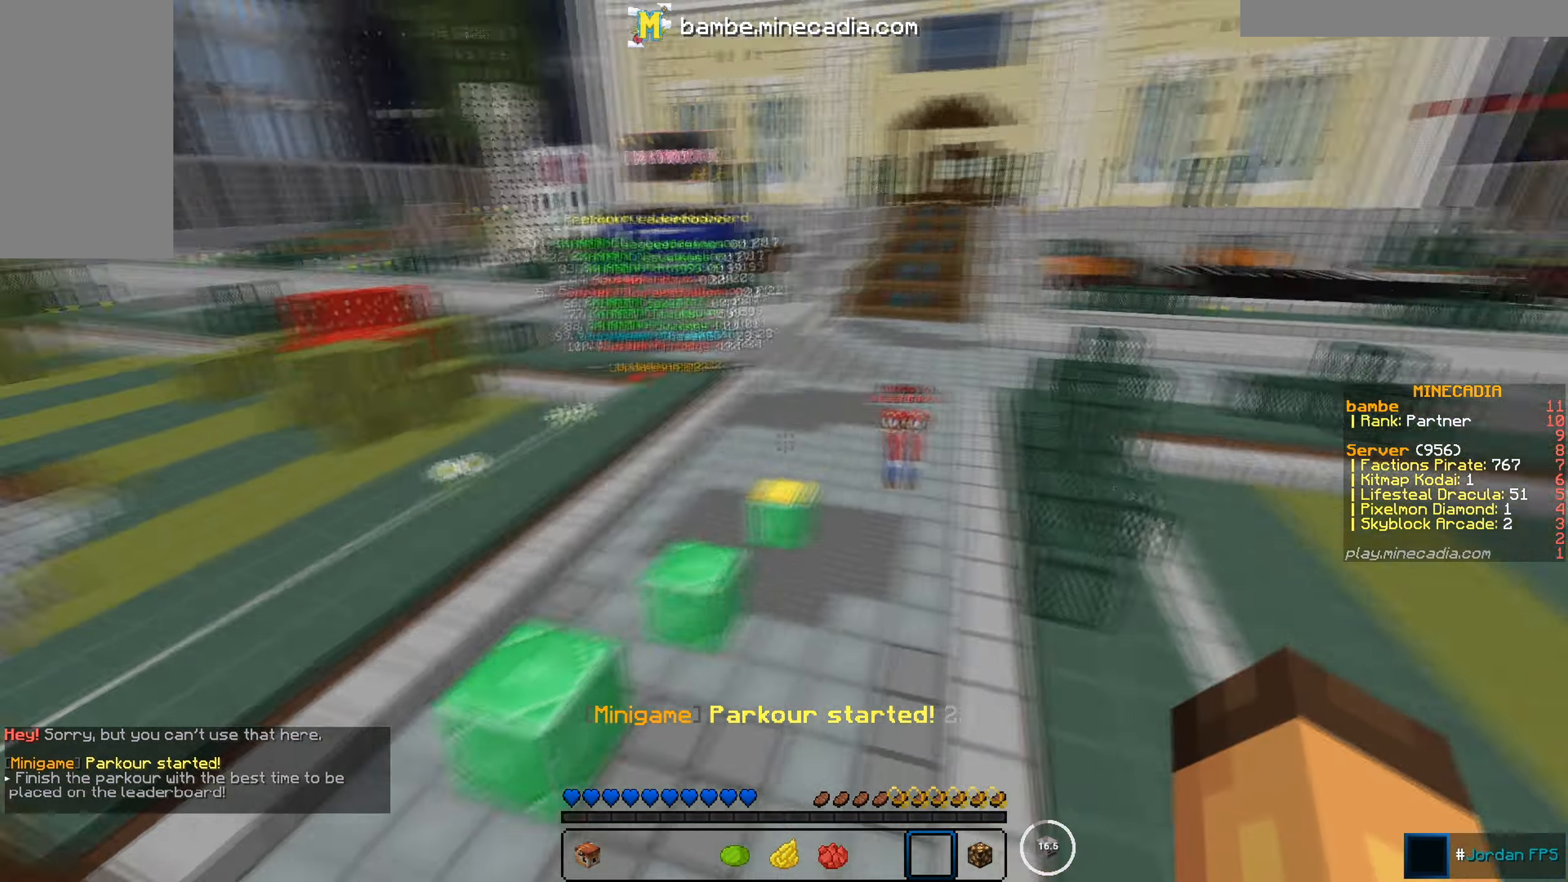
{"keys": ["a", "w"], "mouse": [], "events": [[400, "a", "down"]]}
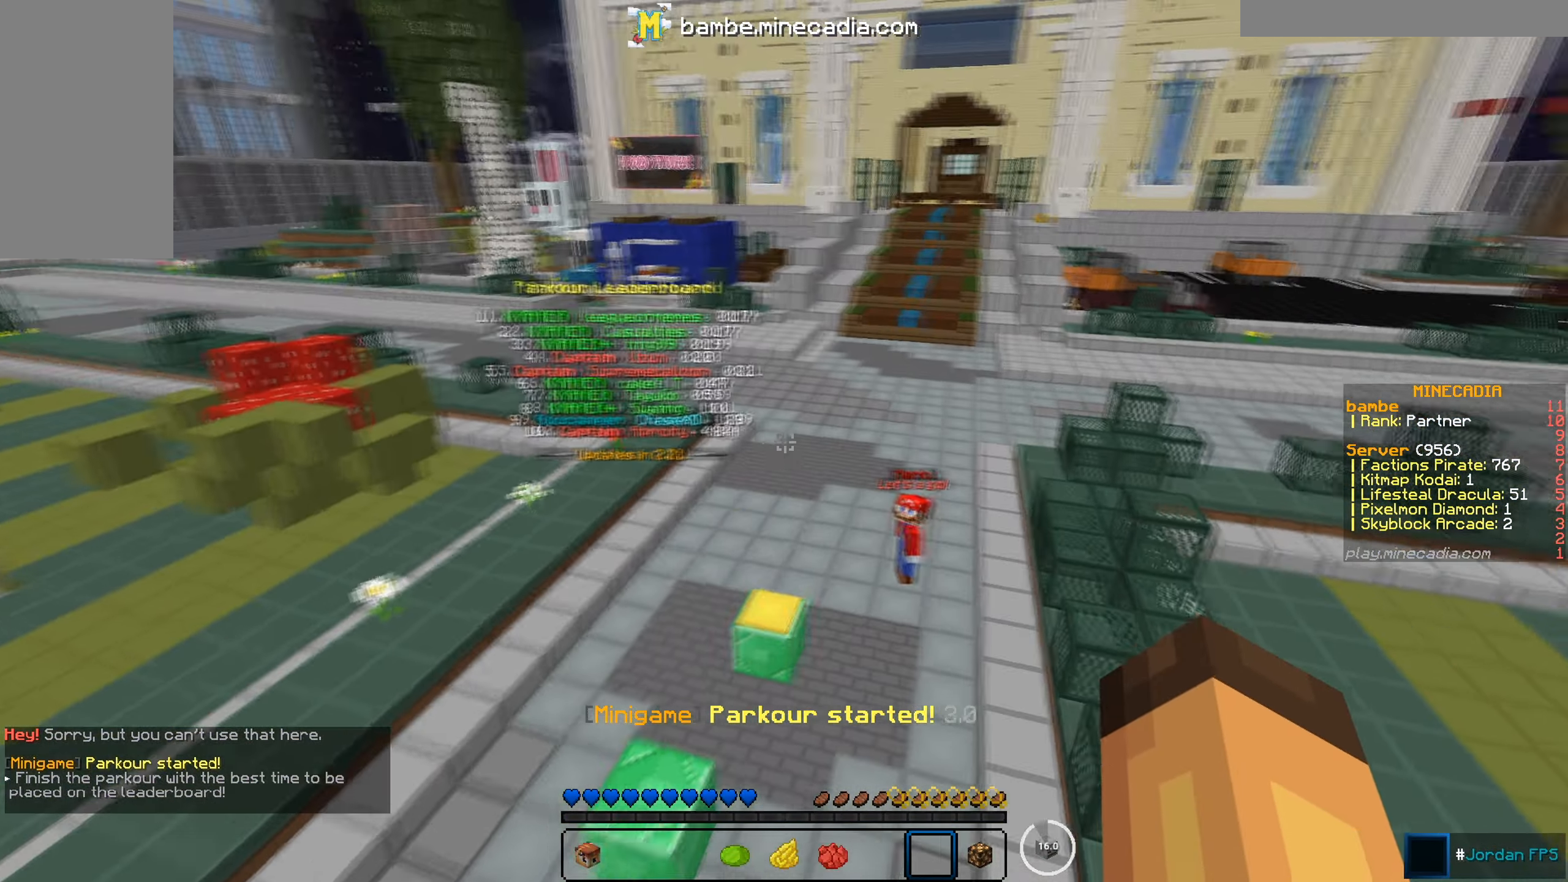
{"keys": ["w"], "mouse": [], "events": [[101, "a", "up"]]}
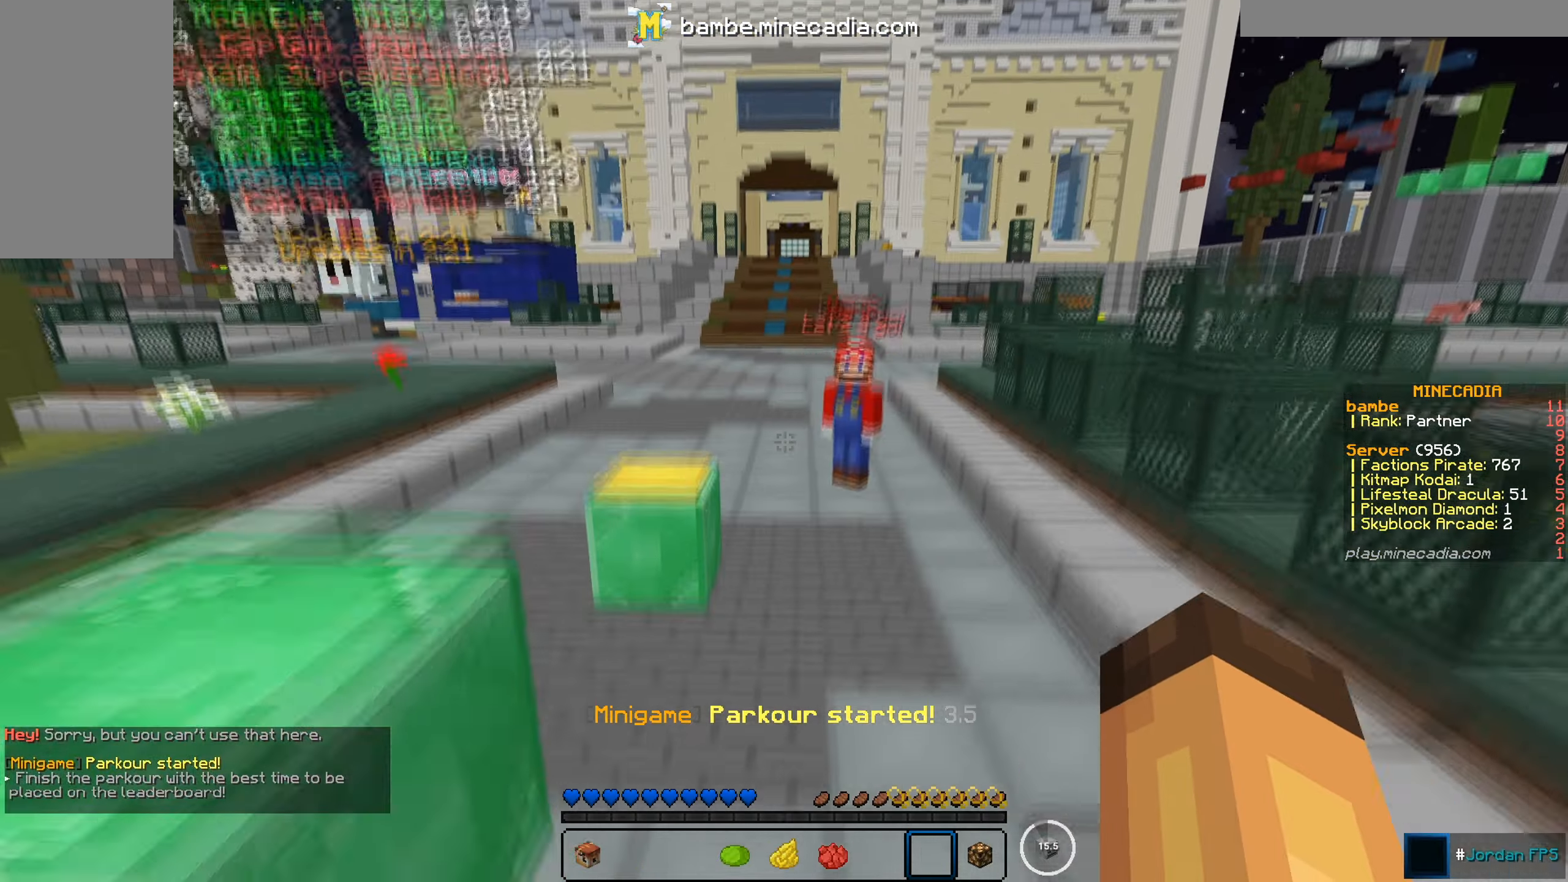
{"keys": ["w"], "mouse": [], "events": [[67, "d", "down"], [317, "d", "up"]]}
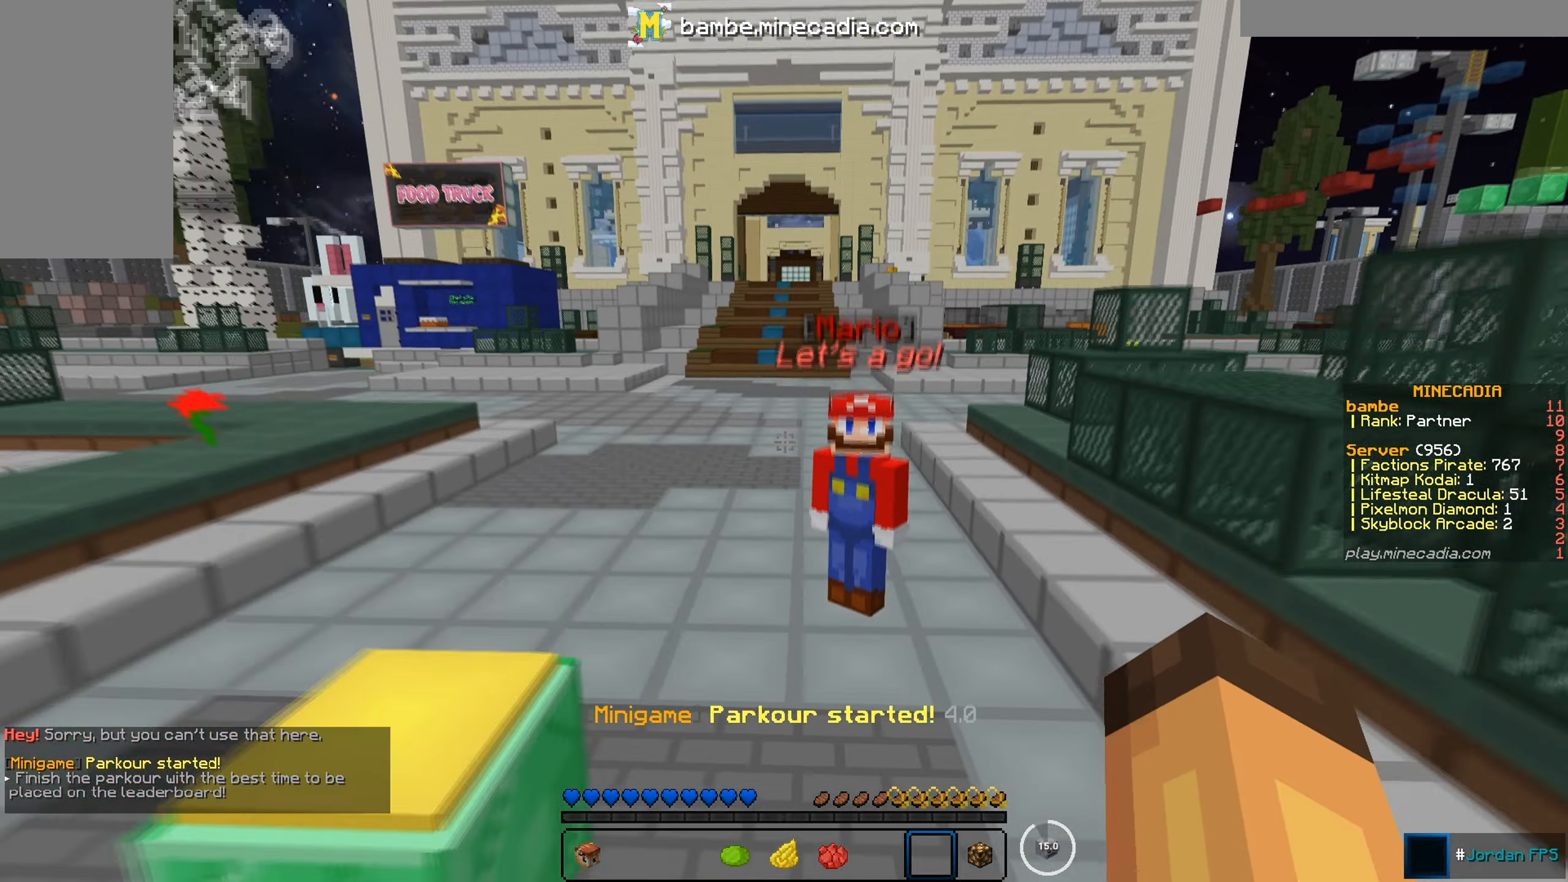
{"keys": ["w"], "mouse": [], "events": []}
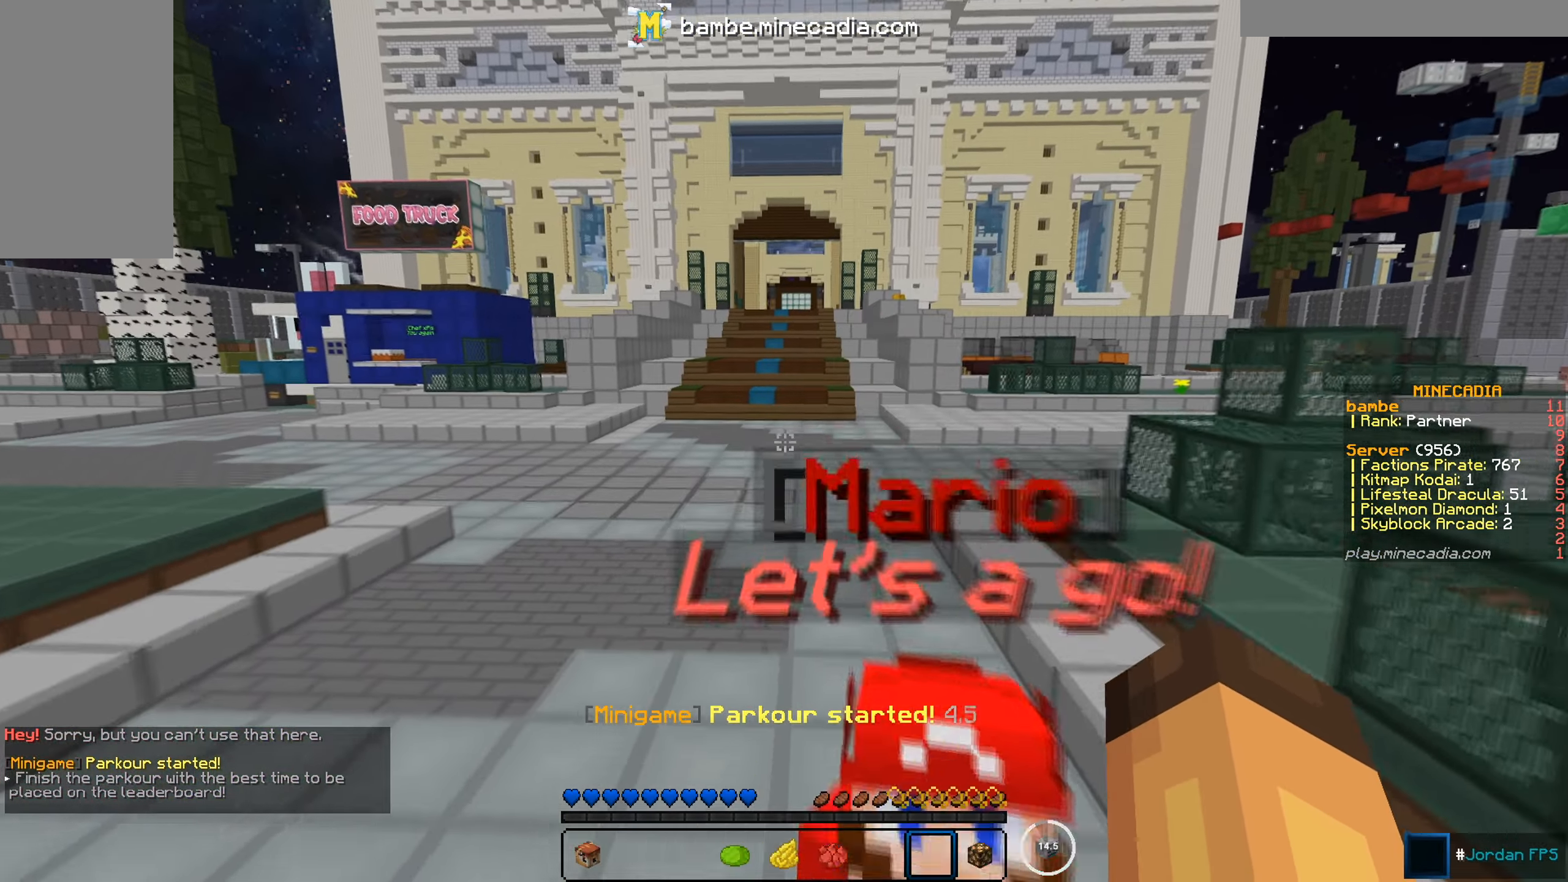
{"keys": ["w"], "mouse": [], "events": []}
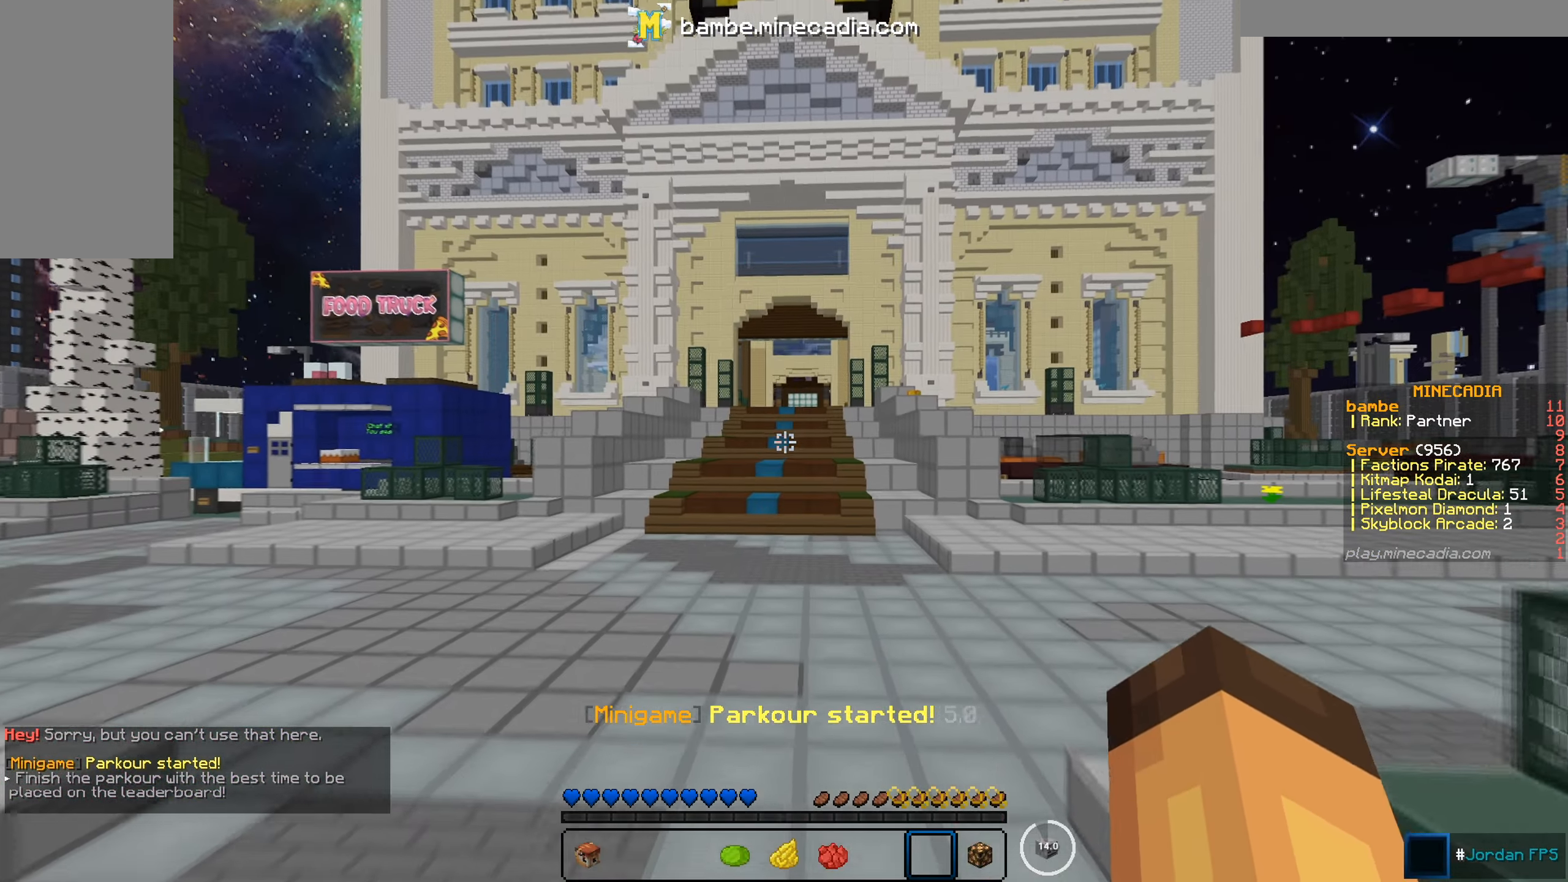
{"keys": ["w"], "mouse": [], "events": []}
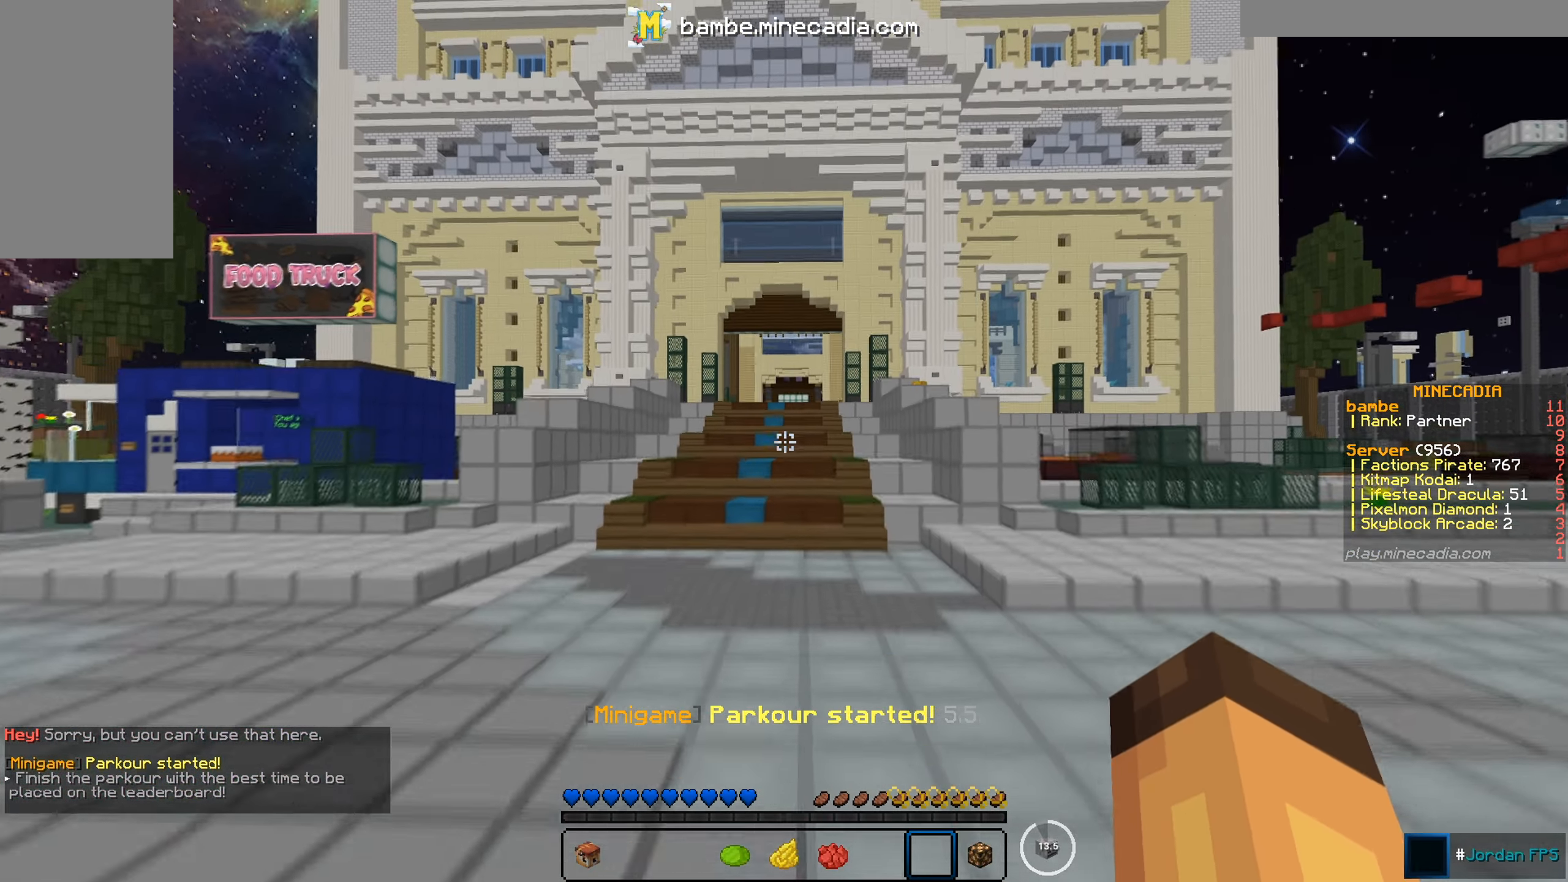
{"keys": ["w"], "mouse": [], "events": []}